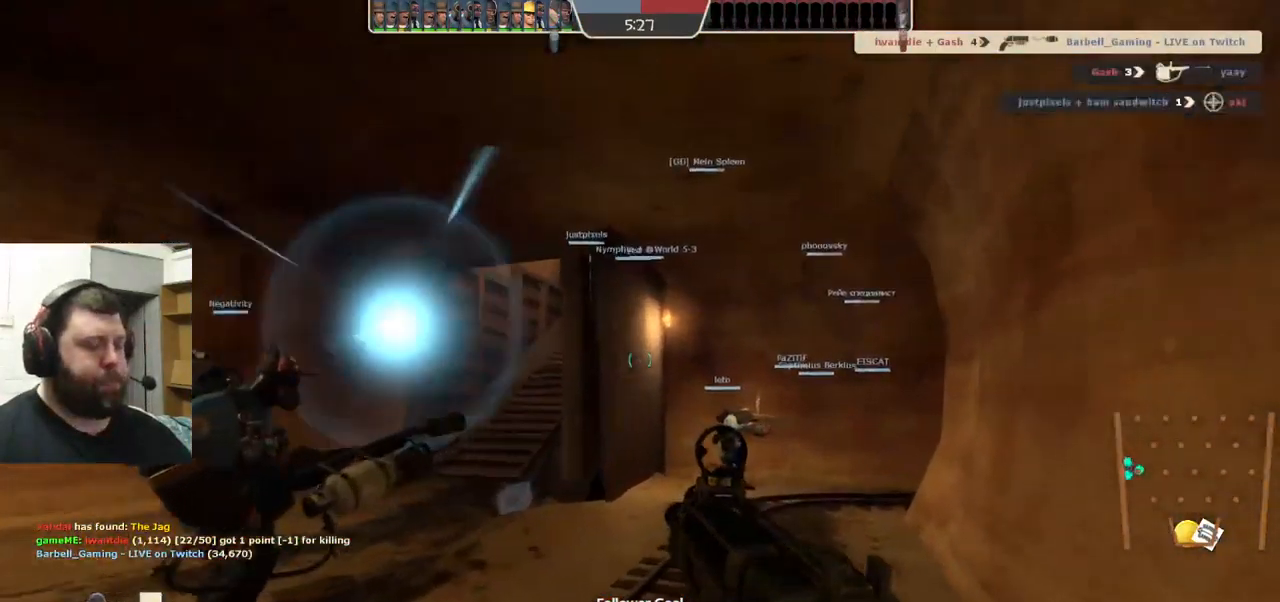
Gameplay with a controller (PlayStation layout); each line is a JSON object with the inputs held at the frame after it. "events" lists button and stick changes between this image and that frame as [ms after this image, input, new state], when the widget could be followed in between. Not read: R1 R3.
{"buttons": [], "left_stick": "up", "right_stick": "right", "events": [[134, "SQUARE", "down"], [250, "SQUARE", "up"], [484, "right_stick", "right"]]}
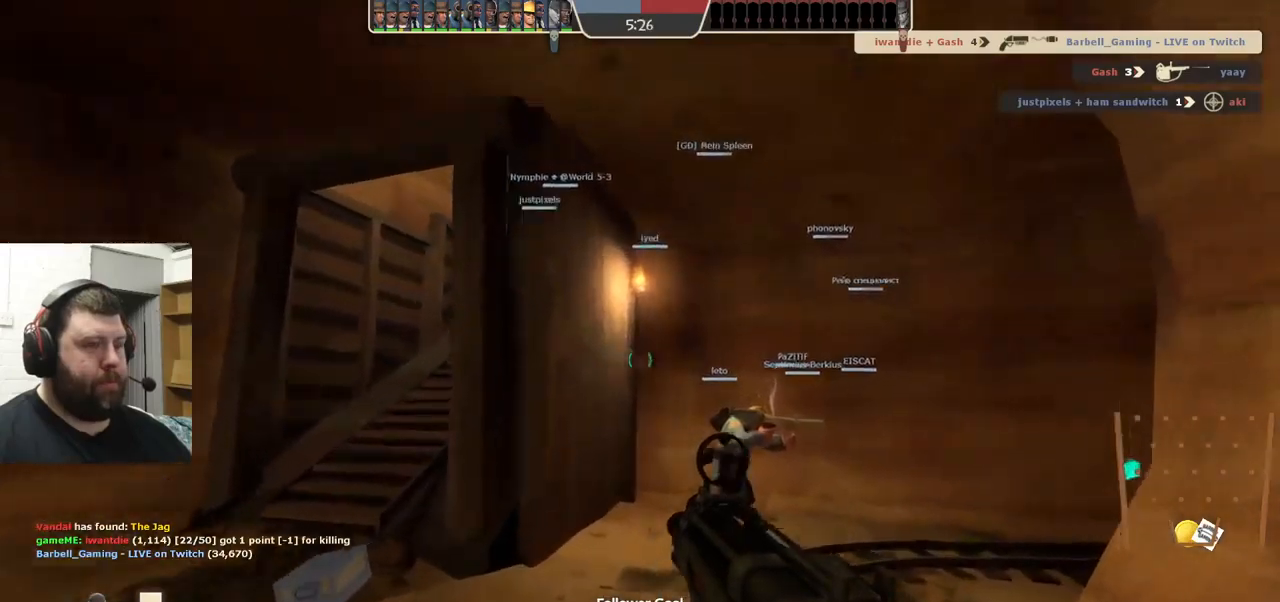
{"buttons": [], "left_stick": "up-left", "right_stick": "center", "events": [[50, "left_stick", "up-left"], [117, "right_stick", "center"], [217, "right_stick", "left"], [300, "right_stick", "center"], [417, "SQUARE", "down"], [484, "SQUARE", "up"]]}
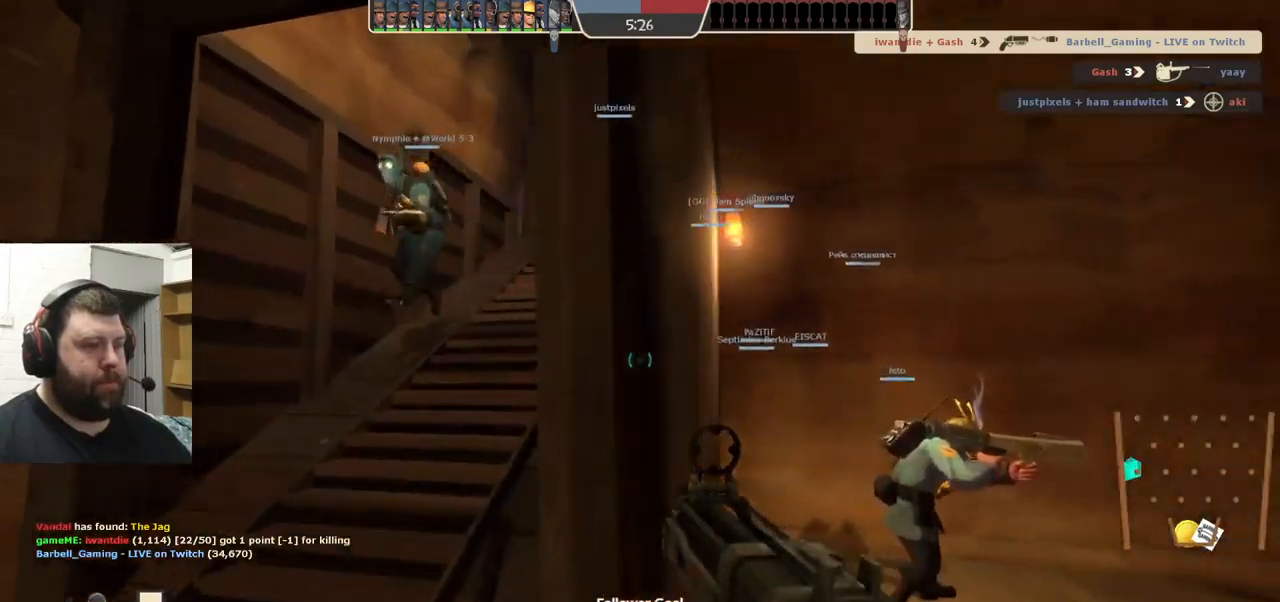
{"buttons": [], "left_stick": "up", "right_stick": "center", "events": [[67, "SQUARE", "down"], [134, "SQUARE", "up"], [200, "SQUARE", "down"], [284, "SQUARE", "up"], [300, "left_stick", "up"]]}
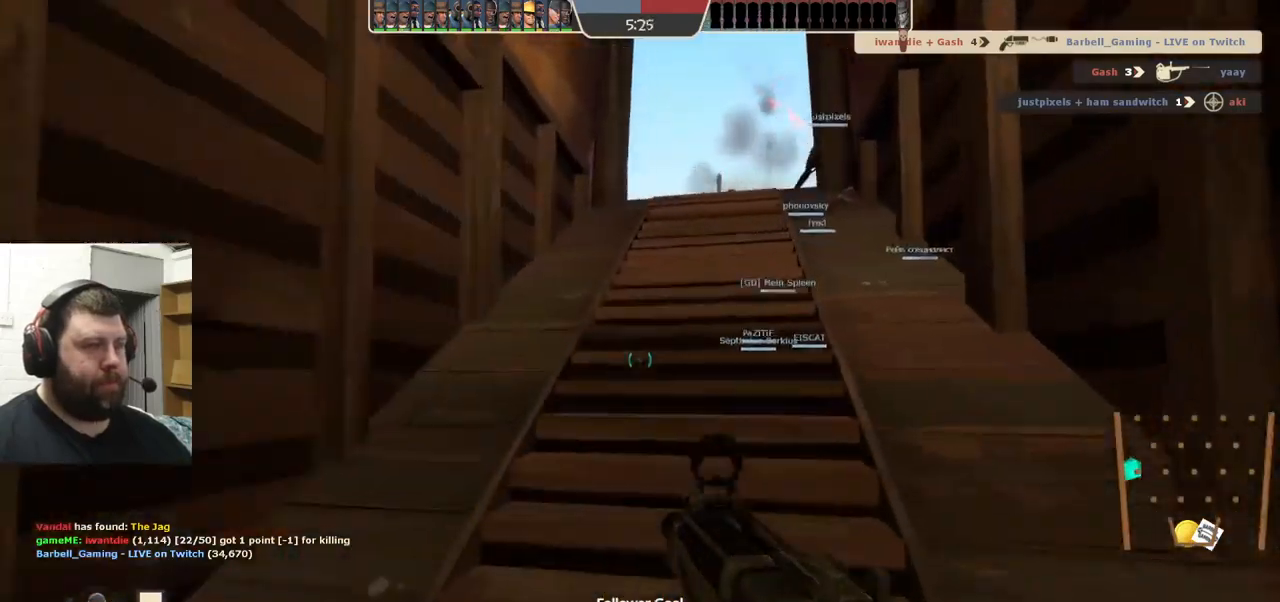
{"buttons": [], "left_stick": "up", "right_stick": "center", "events": [[200, "SQUARE", "down"], [267, "SQUARE", "up"], [350, "SQUARE", "down"], [450, "SQUARE", "up"]]}
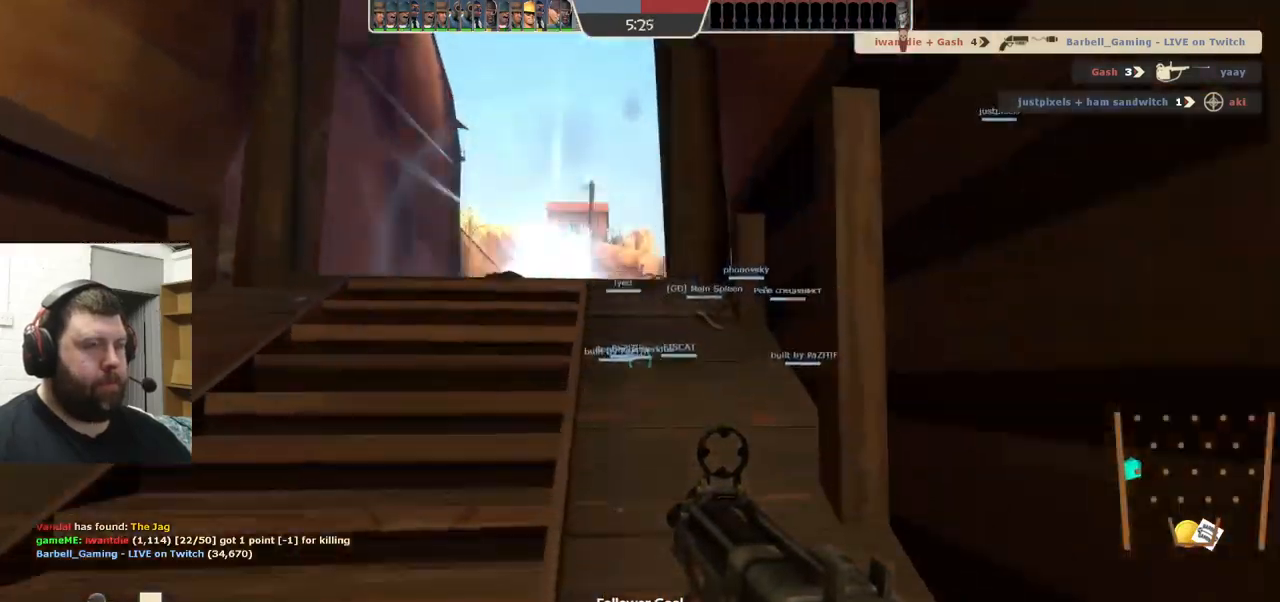
{"buttons": [], "left_stick": "up", "right_stick": "center", "events": []}
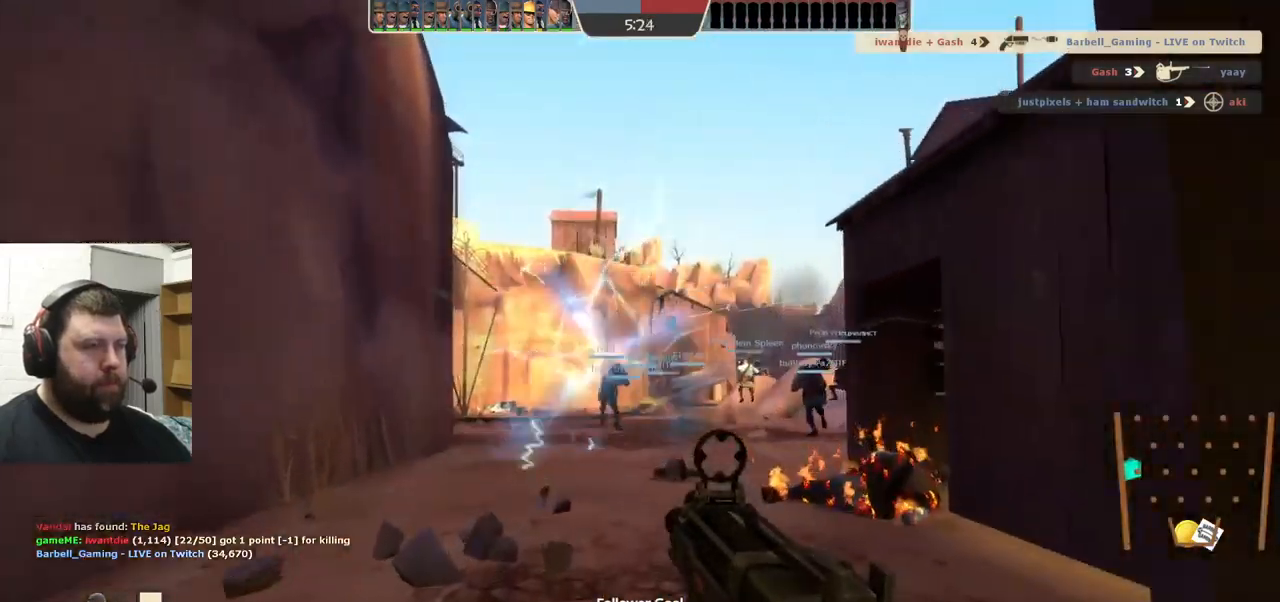
{"buttons": [], "left_stick": "up", "right_stick": "center", "events": []}
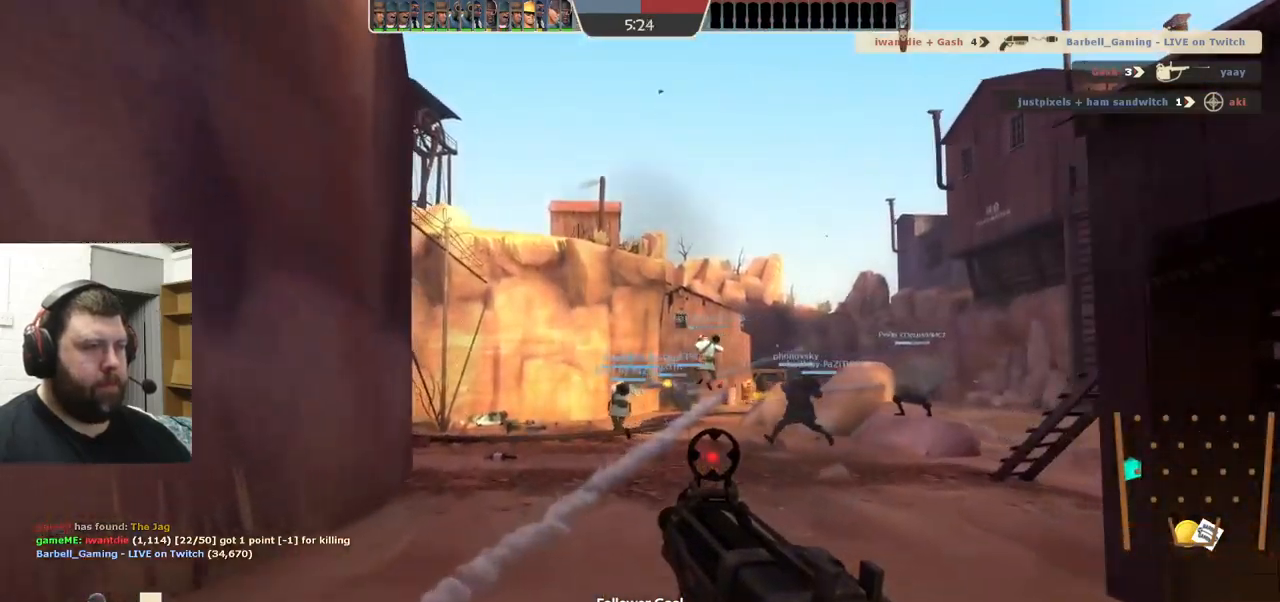
{"buttons": [], "left_stick": "up-left", "right_stick": "center", "events": [[267, "left_stick", "up-left"]]}
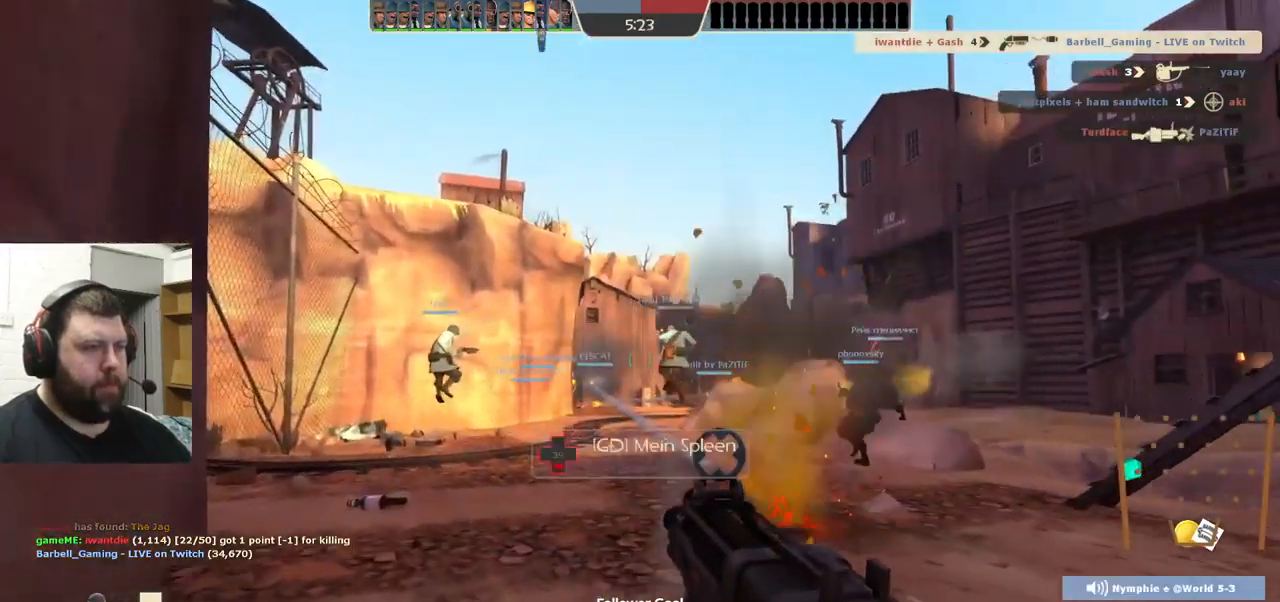
{"buttons": ["R2"], "left_stick": "up", "right_stick": "center", "events": [[267, "R2", "down"], [434, "left_stick", "up"]]}
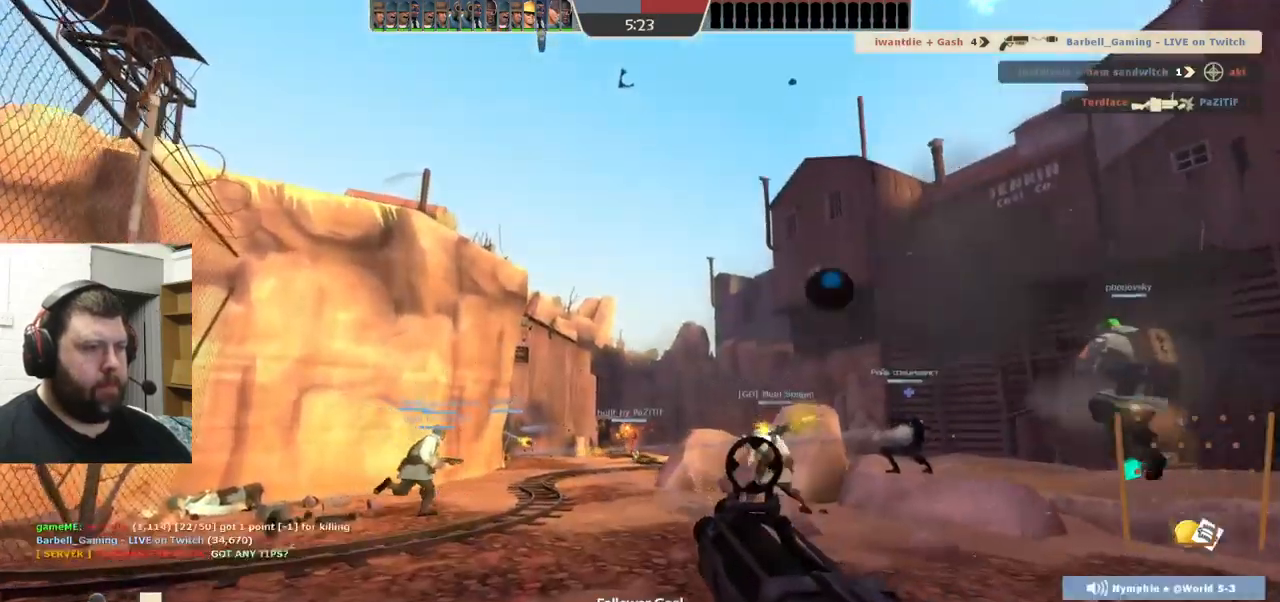
{"buttons": ["R2"], "left_stick": "up-right", "right_stick": "center", "events": [[167, "left_stick", "up-right"]]}
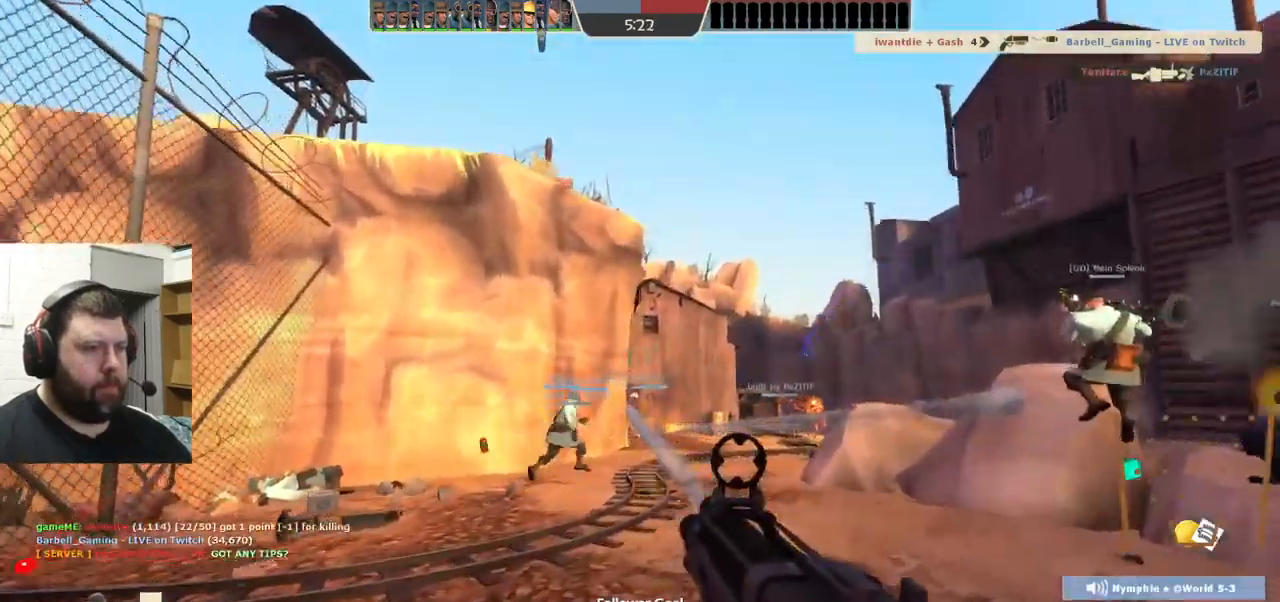
{"buttons": ["R2"], "left_stick": "up-right", "right_stick": "center", "events": []}
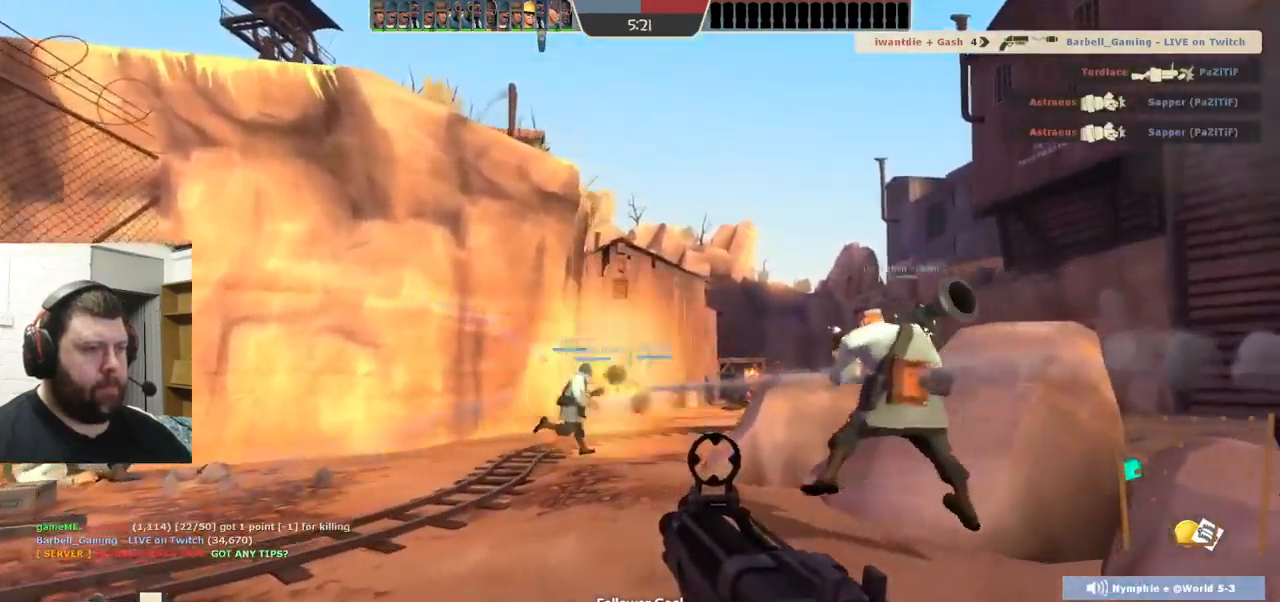
{"buttons": ["R2"], "left_stick": "up-right", "right_stick": "center", "events": []}
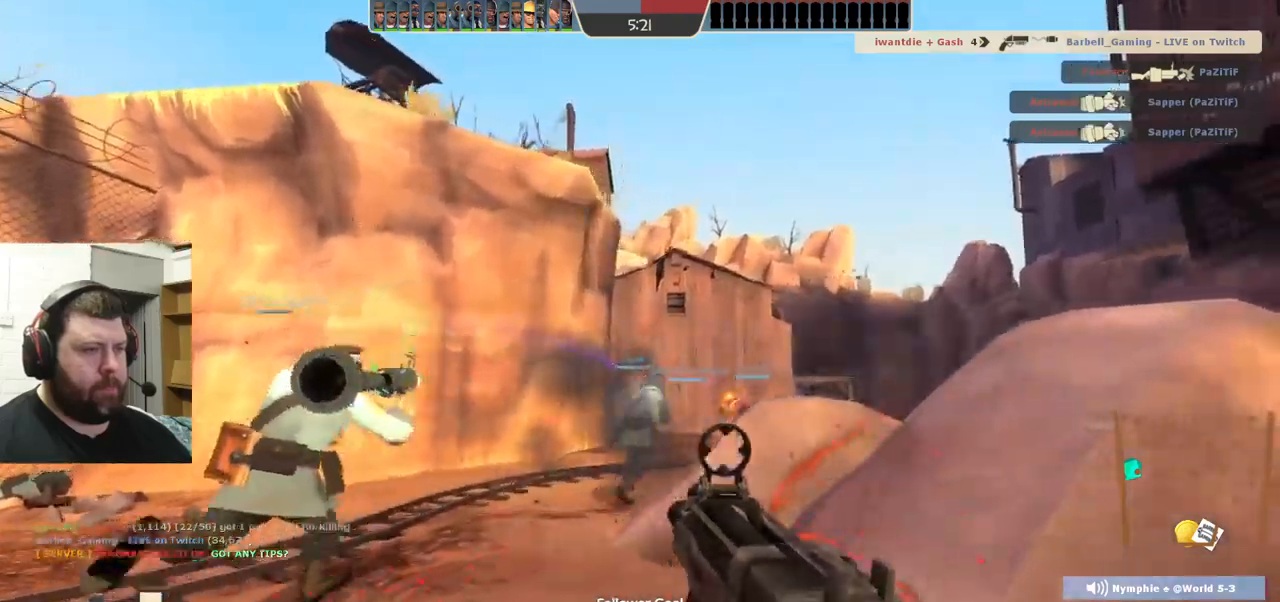
{"buttons": ["R2"], "left_stick": "up", "right_stick": "center", "events": [[350, "left_stick", "up"]]}
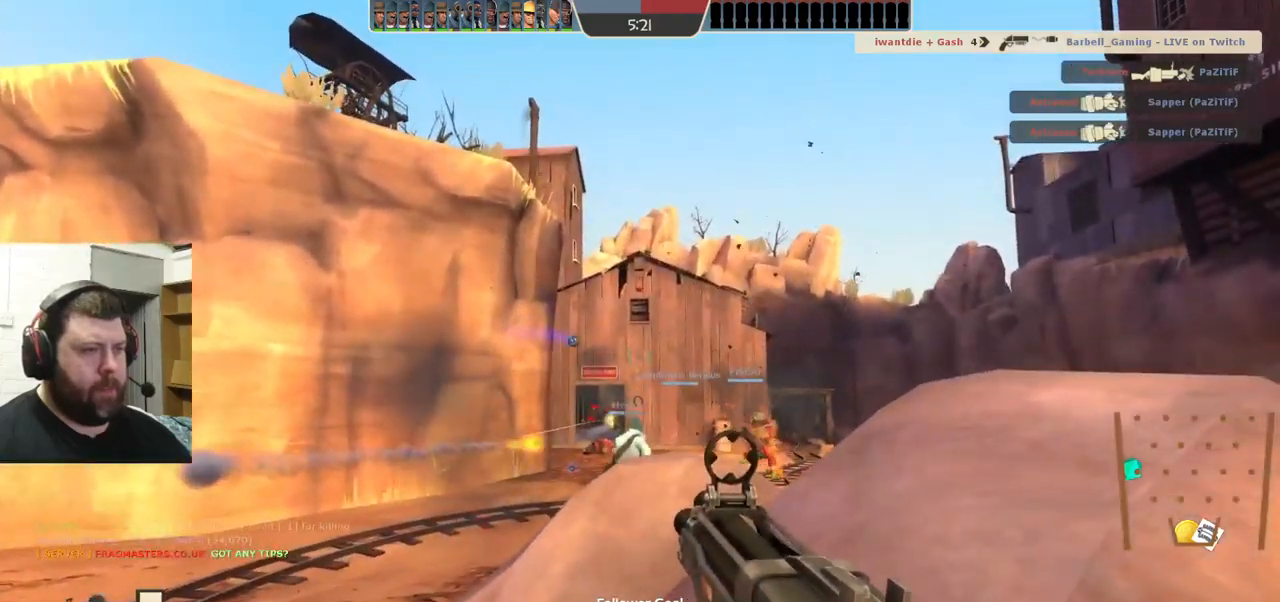
{"buttons": ["TRIANGLE"], "left_stick": "left", "right_stick": "center", "events": [[33, "left_stick", "up-left"], [83, "R2", "up"], [183, "left_stick", "left"], [216, "TRIANGLE", "down"]]}
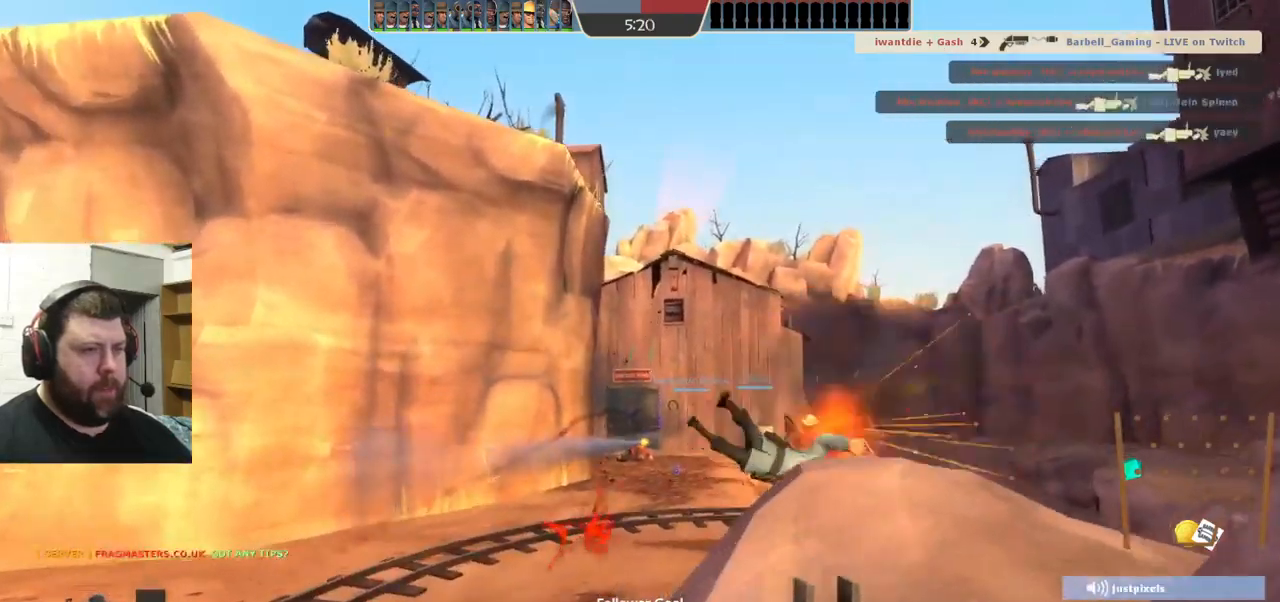
{"buttons": ["TRIANGLE"], "left_stick": "left", "right_stick": "center", "events": []}
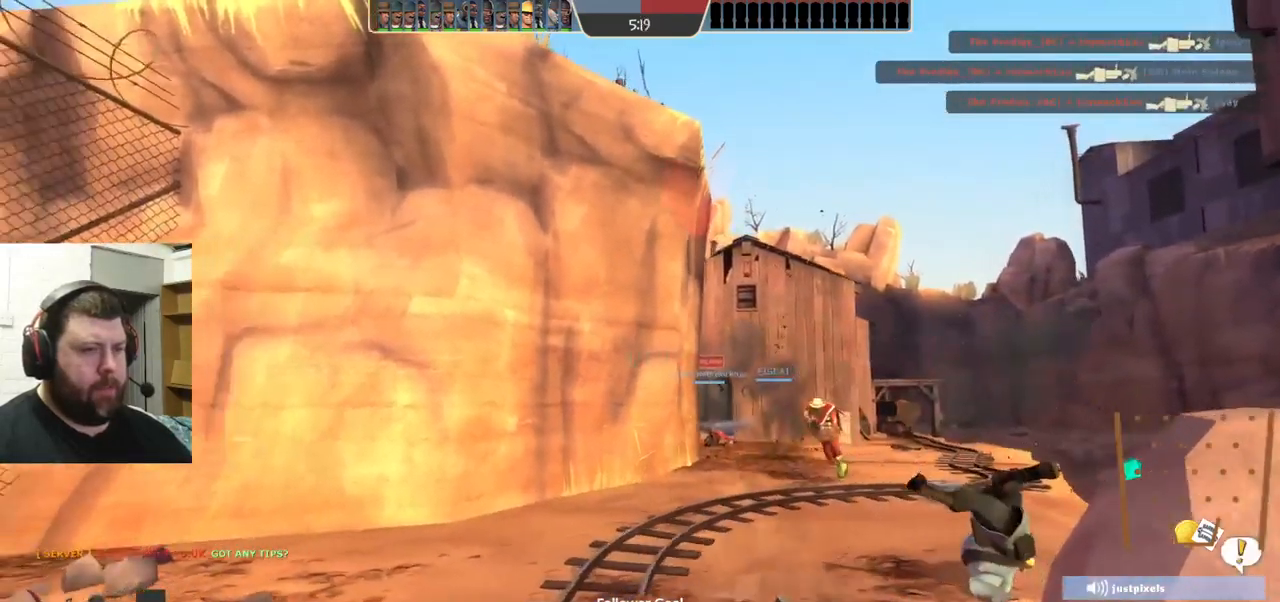
{"buttons": ["TRIANGLE"], "left_stick": "up", "right_stick": "center", "events": [[233, "left_stick", "up-left"], [383, "left_stick", "up"]]}
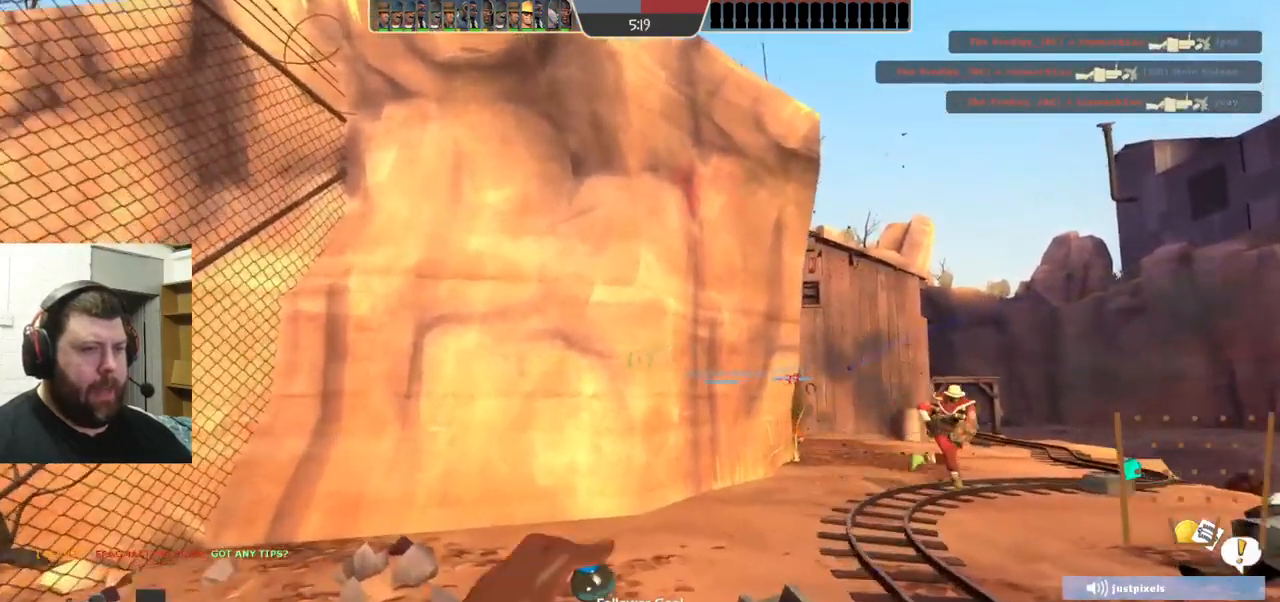
{"buttons": ["TRIANGLE"], "left_stick": "right", "right_stick": "center", "events": [[200, "left_stick", "up-right"], [466, "left_stick", "right"]]}
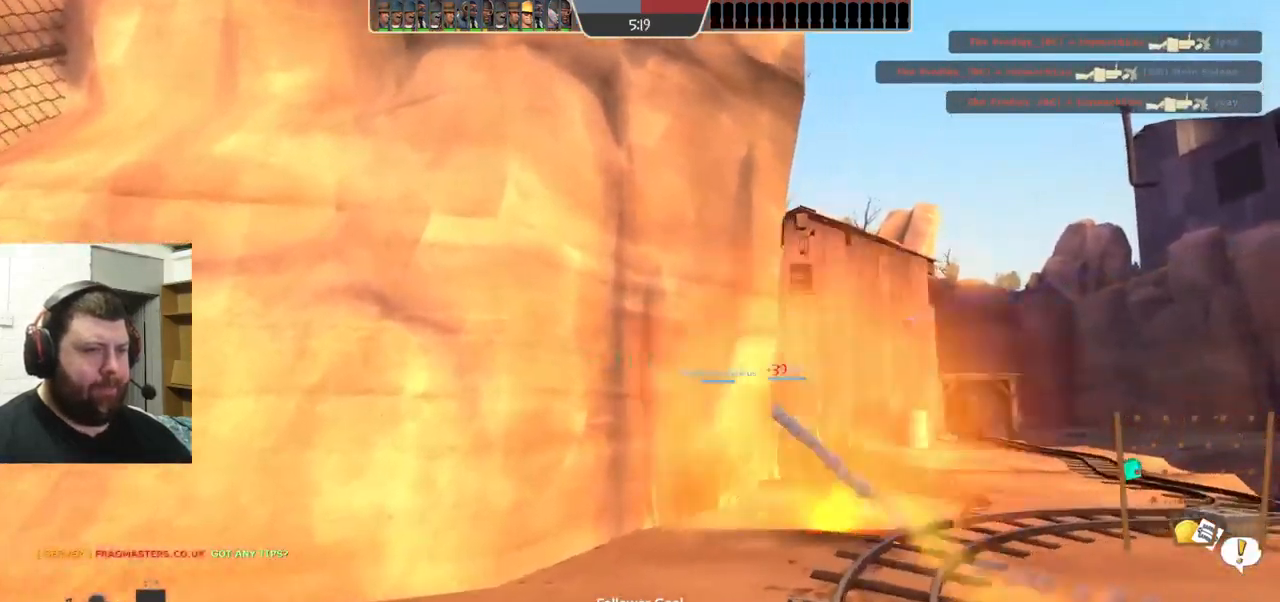
{"buttons": [], "left_stick": "up-right", "right_stick": "center"}
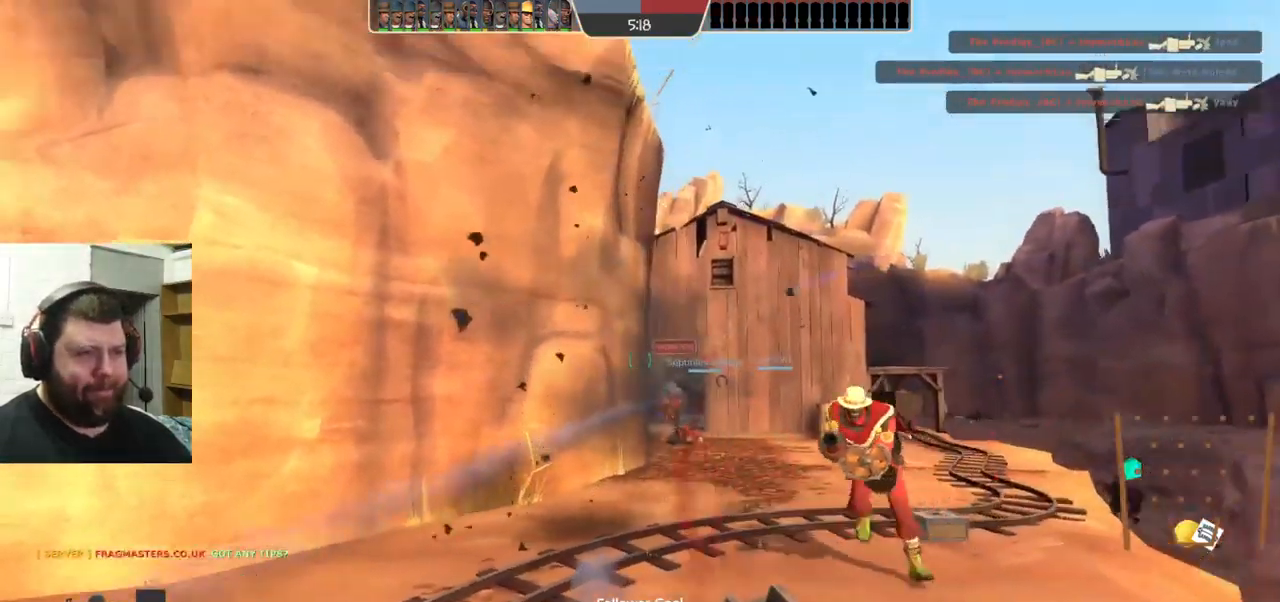
{"buttons": ["R2"], "left_stick": "up", "right_stick": "center", "events": [[33, "TRIANGLE", "down"], [83, "R2", "down"], [216, "TRIANGLE", "up"], [483, "left_stick", "up"]]}
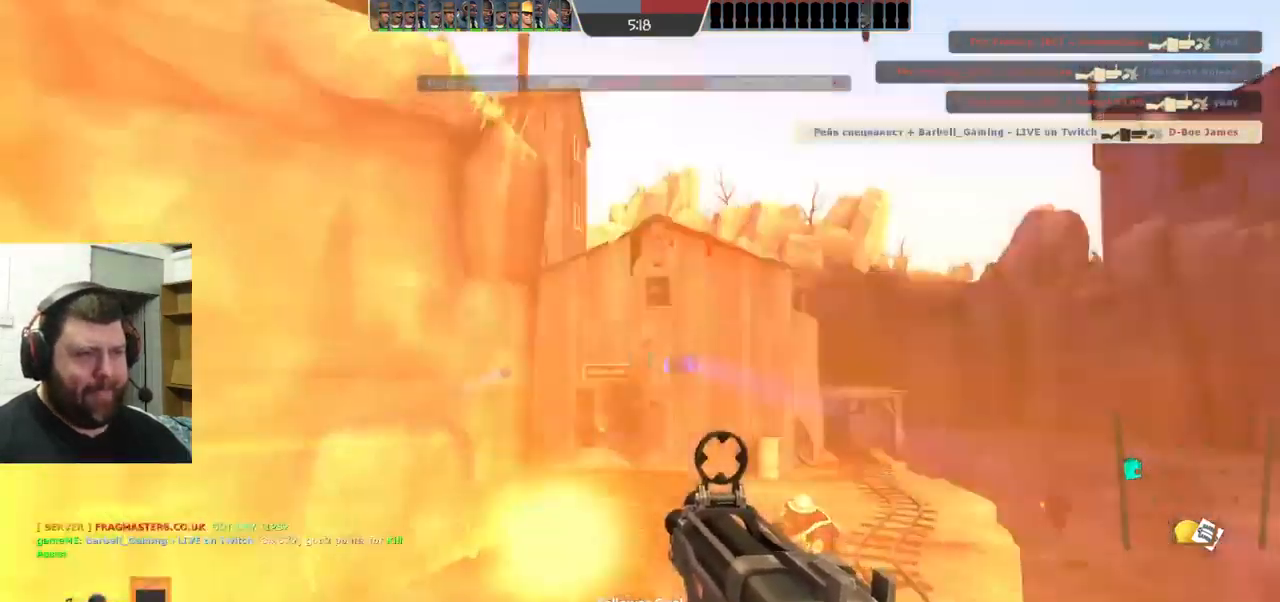
{"buttons": ["R2"], "left_stick": "down-left", "right_stick": "center", "events": [[33, "TRIANGLE", "down"], [100, "TRIANGLE", "up"], [116, "left_stick", "up-left"], [183, "TRIANGLE", "down"], [266, "left_stick", "down-left"], [300, "TRIANGLE", "up"], [433, "L1", "down"], [483, "L1", "up"]]}
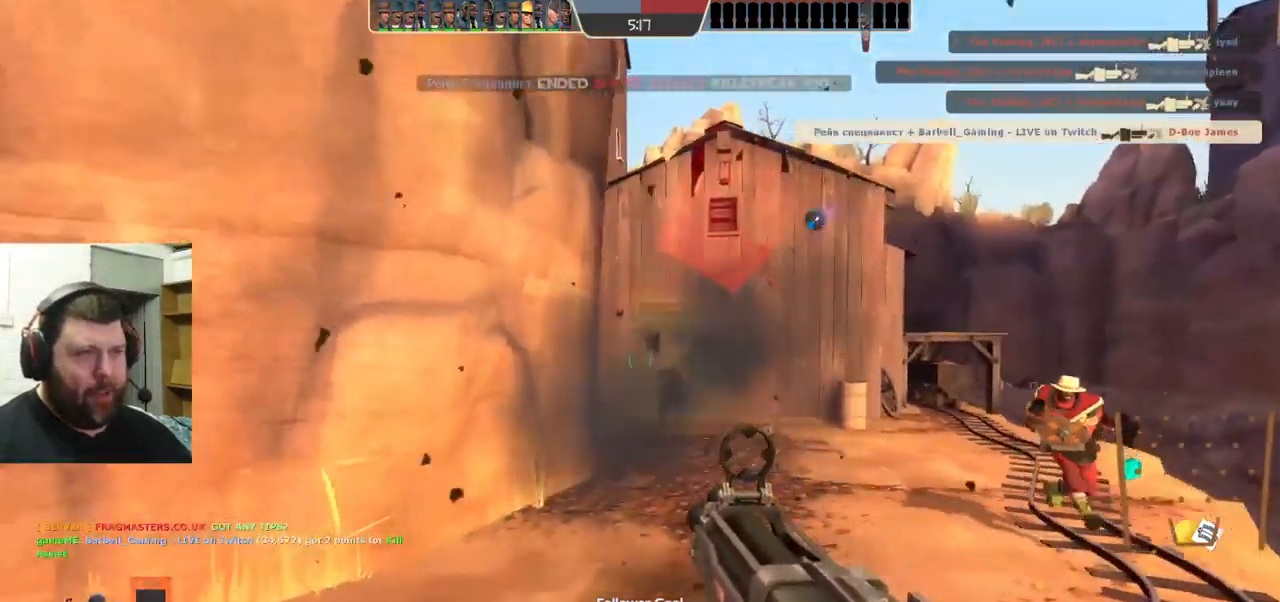
{"buttons": ["R2"], "left_stick": "down-left", "right_stick": "center", "events": []}
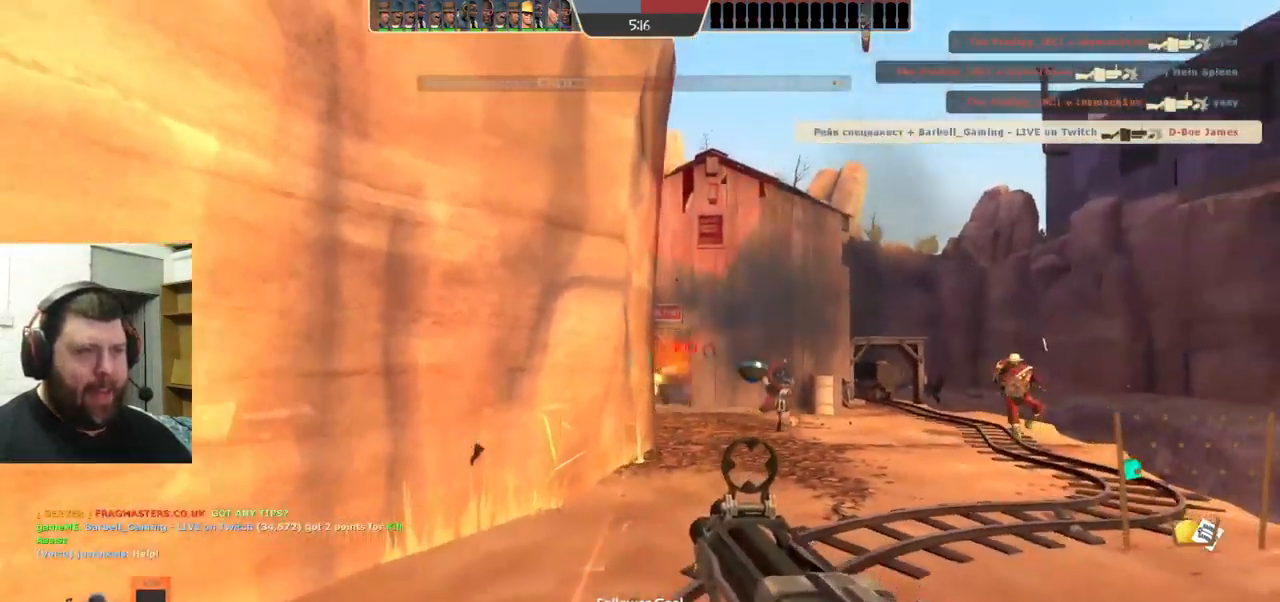
{"buttons": [], "left_stick": "down-right", "right_stick": "center", "events": [[66, "R2", "up"], [333, "left_stick", "down-right"]]}
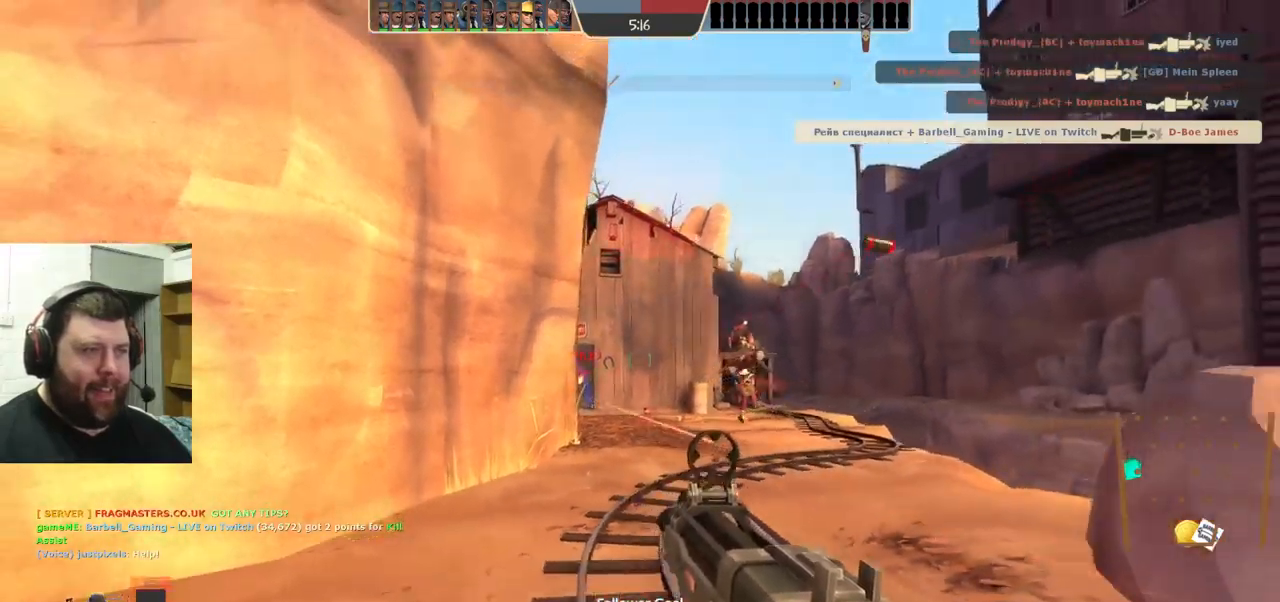
{"buttons": [], "left_stick": "center", "right_stick": "center"}
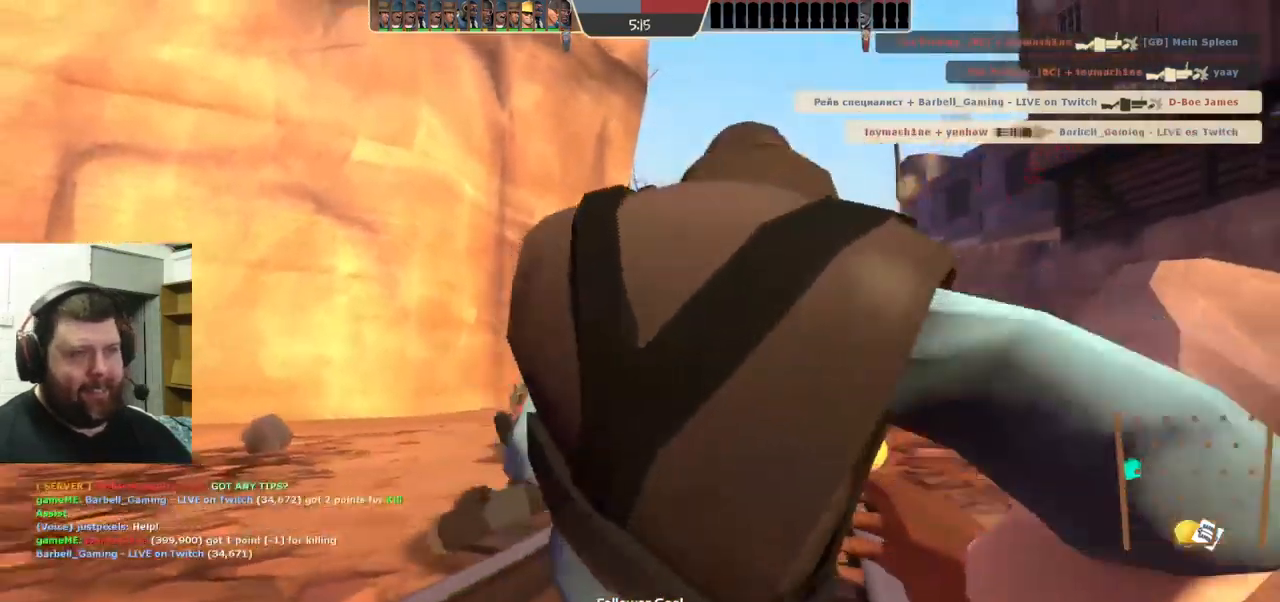
{"buttons": [], "left_stick": "center", "right_stick": "center", "events": [[50, "SQUARE", "down"], [150, "SQUARE", "up"]]}
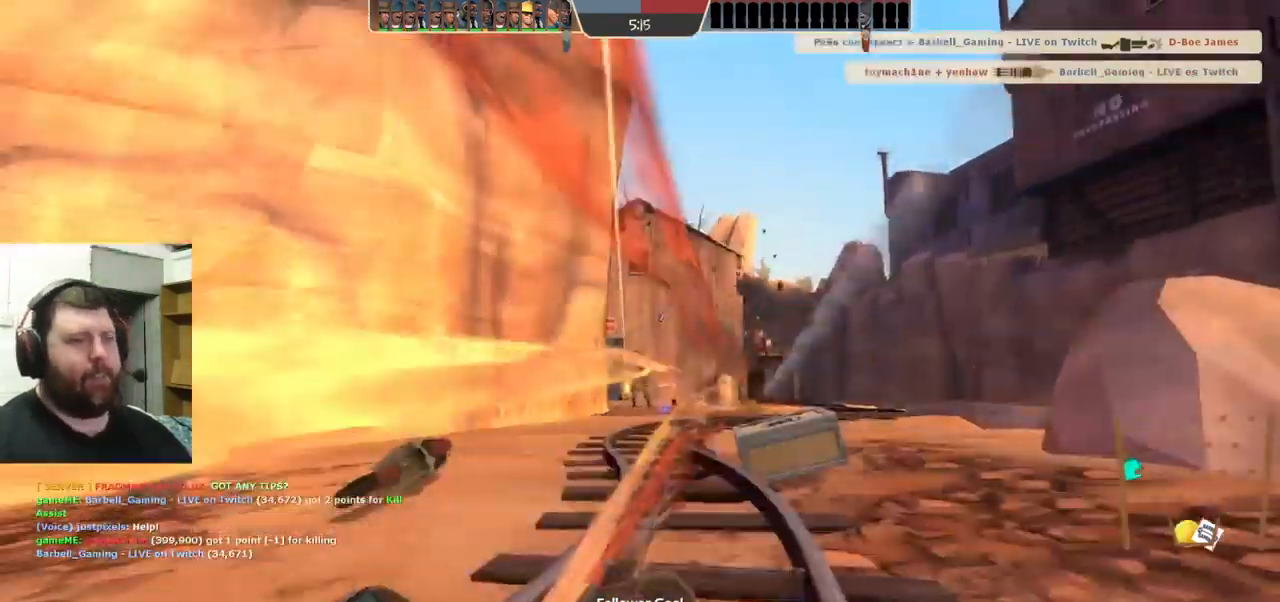
{"buttons": [], "left_stick": "center", "right_stick": "center", "events": []}
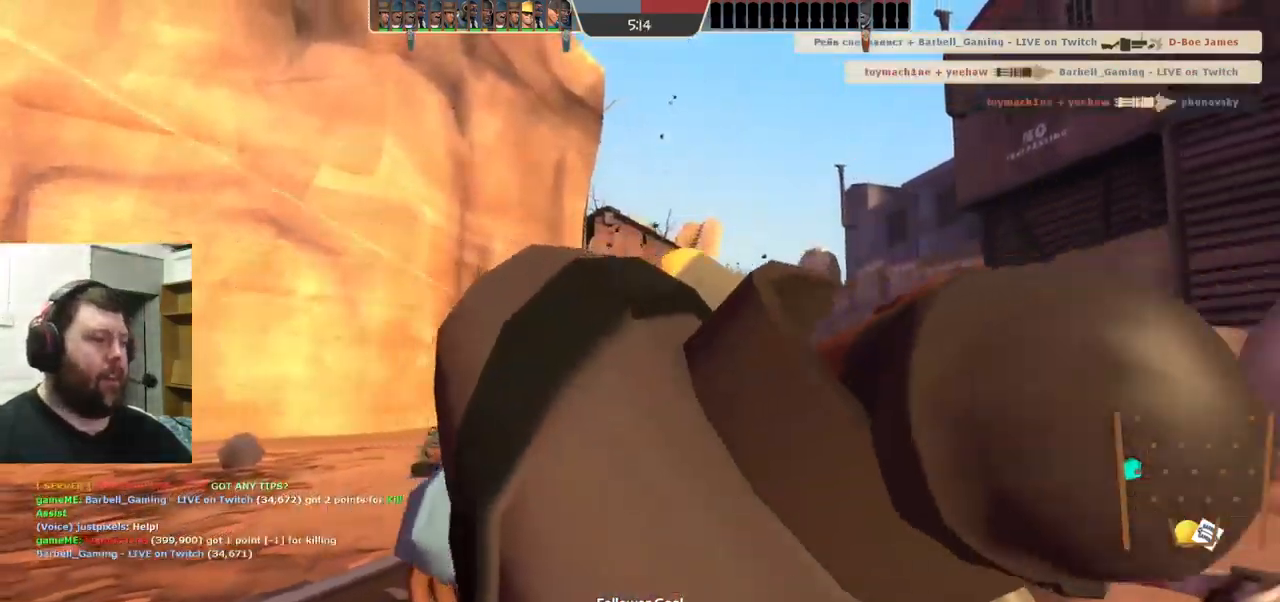
{"buttons": [], "left_stick": "center", "right_stick": "center", "events": []}
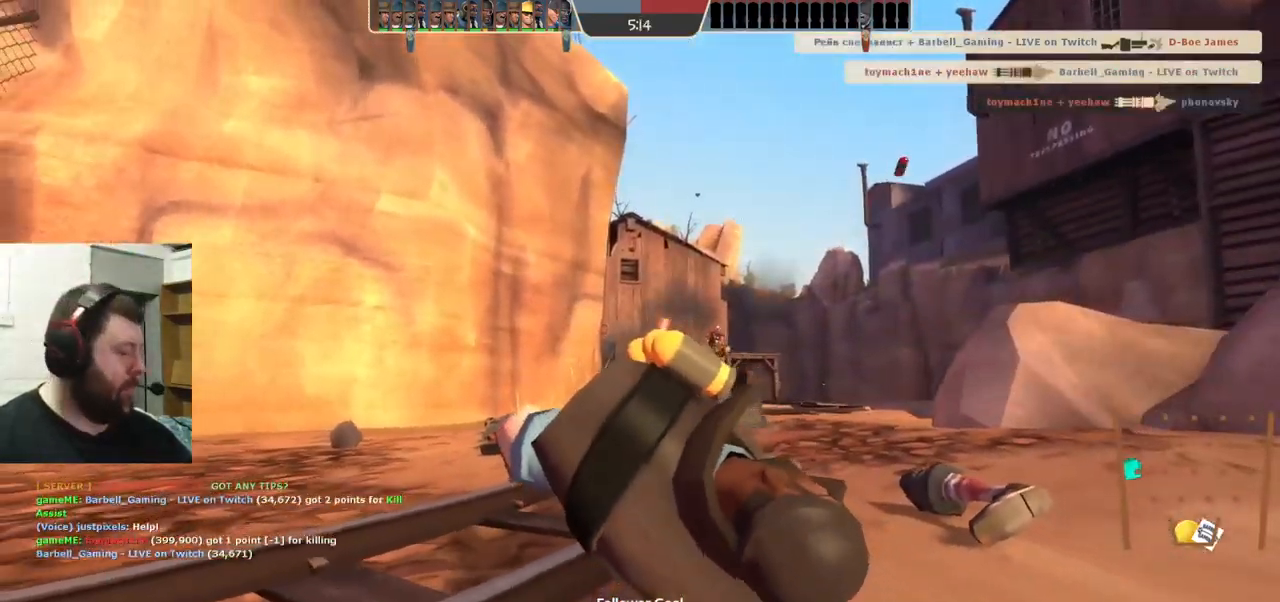
{"buttons": [], "left_stick": "center", "right_stick": "center", "events": []}
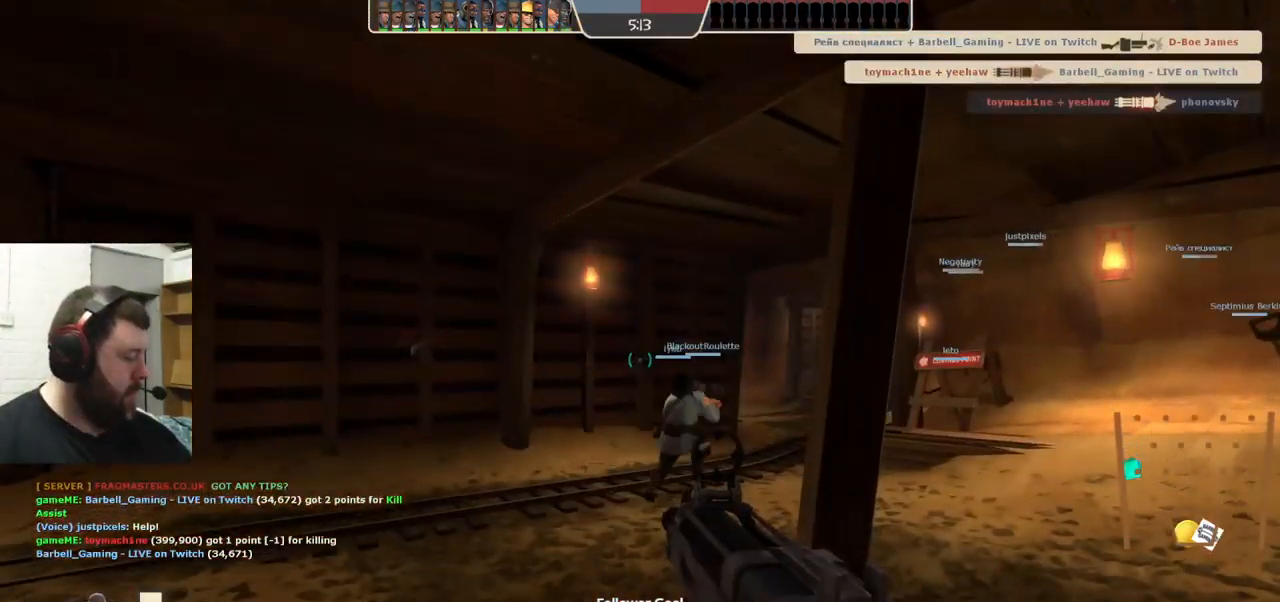
{"buttons": [], "left_stick": "up", "right_stick": "center", "events": [[217, "left_stick", "up"]]}
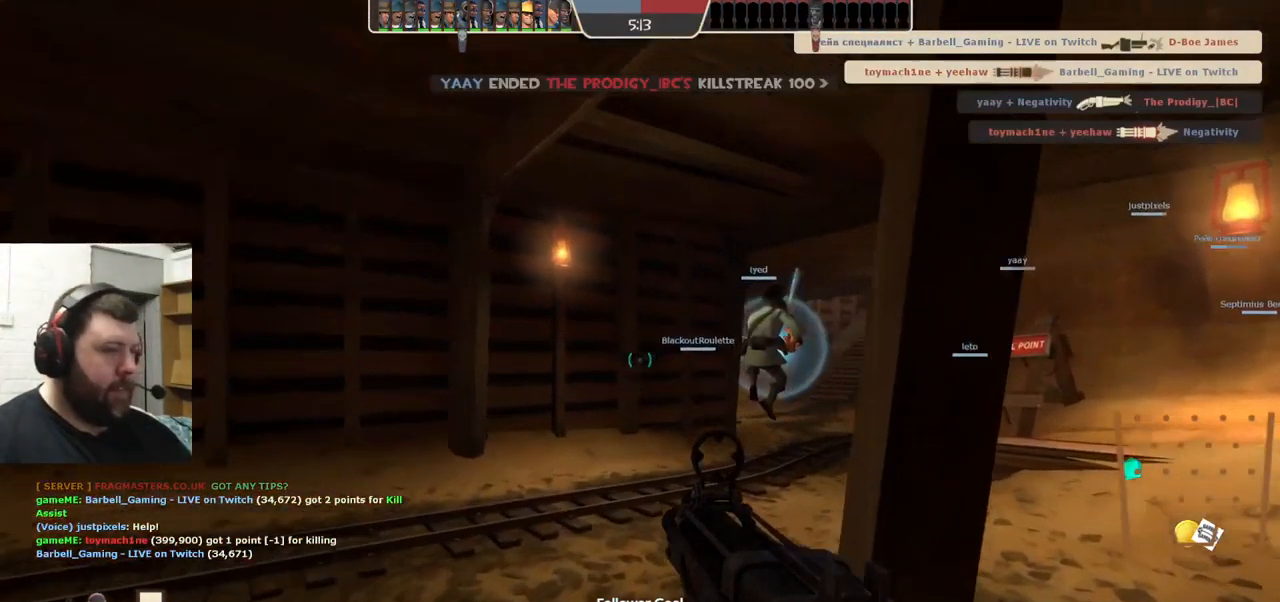
{"buttons": [], "left_stick": "up", "right_stick": "center", "events": [[300, "right_stick", "right"], [467, "right_stick", "center"]]}
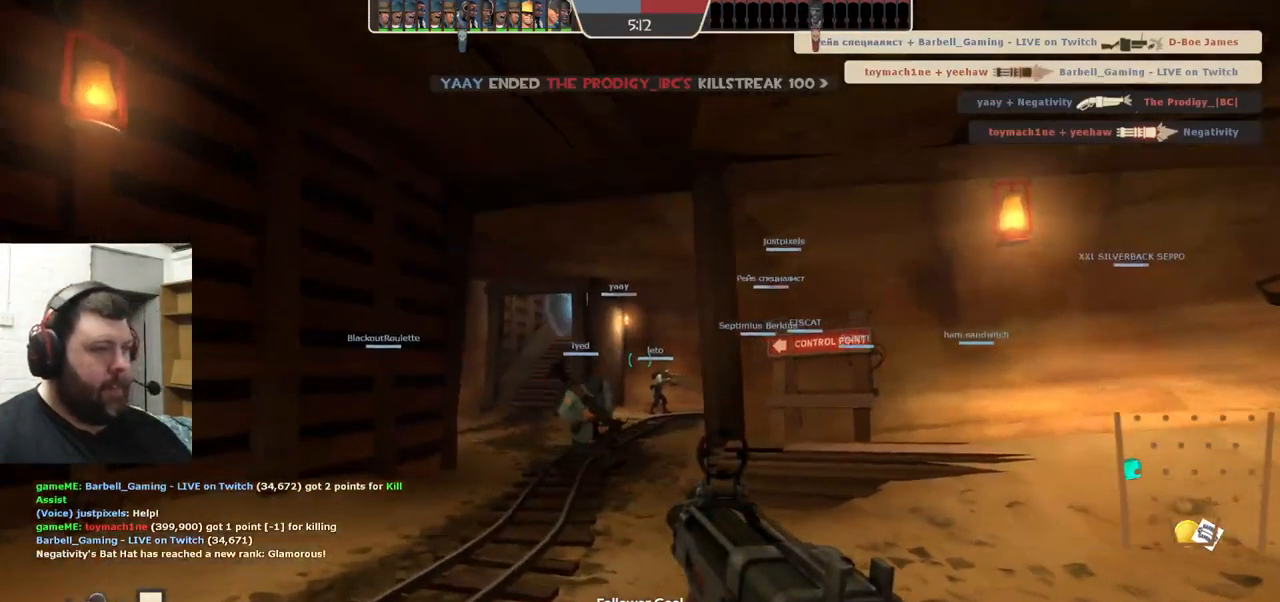
{"buttons": [], "left_stick": "up", "right_stick": "center", "events": []}